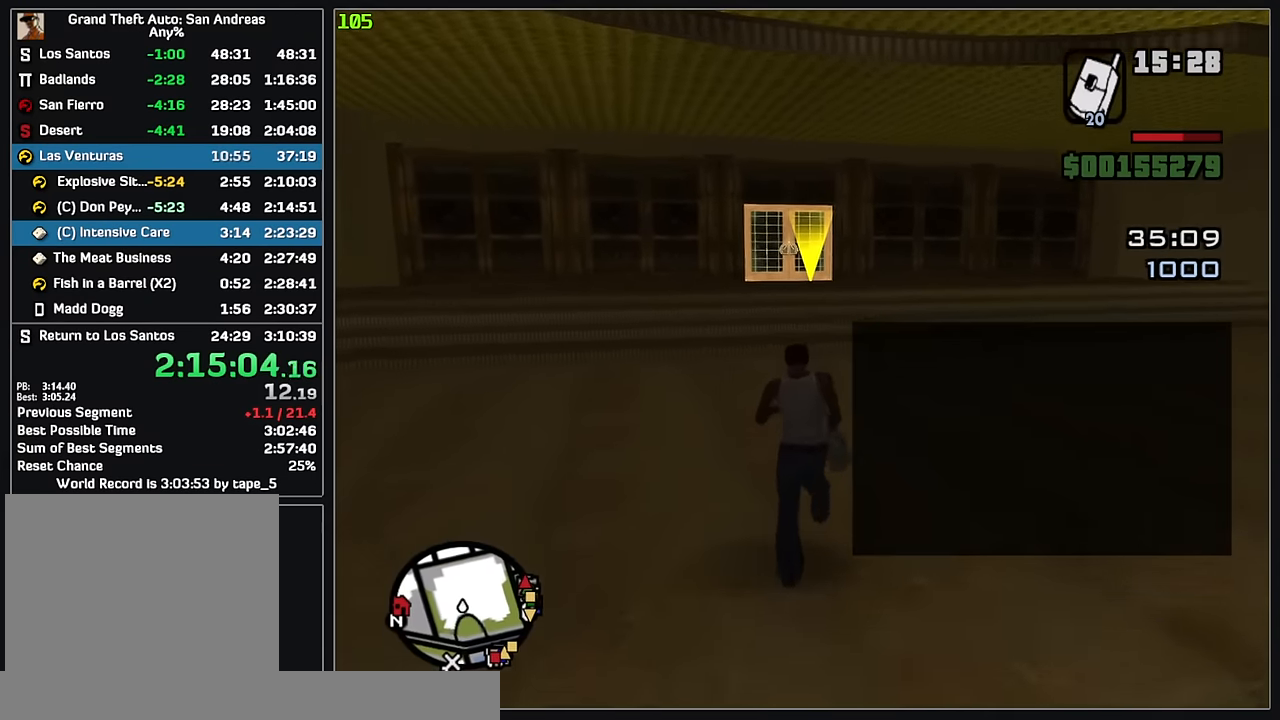
Gameplay with keyboard and mouse; each line is a JSON object with the keys and mouse buttons held at the frame after it. "events" lists presses ("down") and releases ("up") of "w", "mouse_left", "mouse_wheel" and "mouse_right" between this image and that frame as [ms after this image, input, new state], when the widget could be followed in between. "mouse_left", "mouse_wheel", "mouse_right" = the "left", "wheel", "right" buttons of the "mouse" list. No other keys are recorded. "wheel" means that the mouse wheel is clicked or scrolled. Mouse movement is not recorded.
{"keys": [], "mouse": [], "events": [[367, "w", "up"]]}
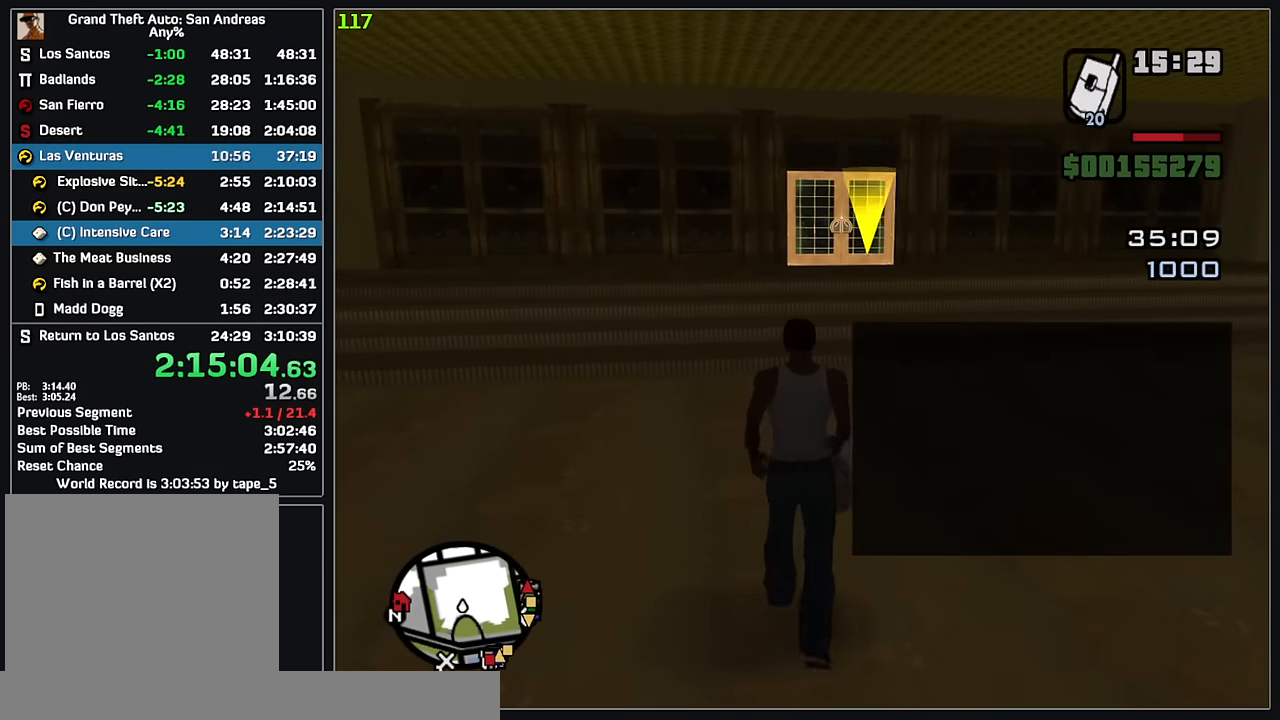
{"keys": [], "mouse": [], "events": []}
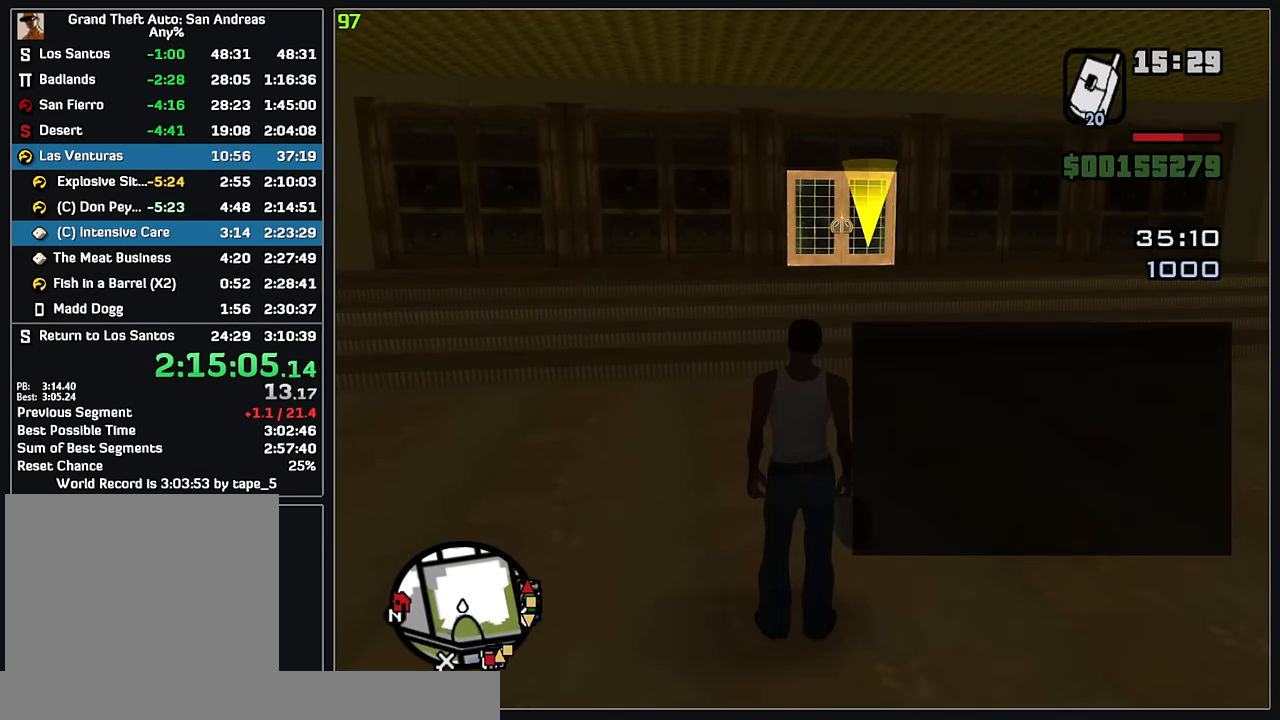
{"keys": ["w"], "mouse": [], "events": [[383, "w", "down"]]}
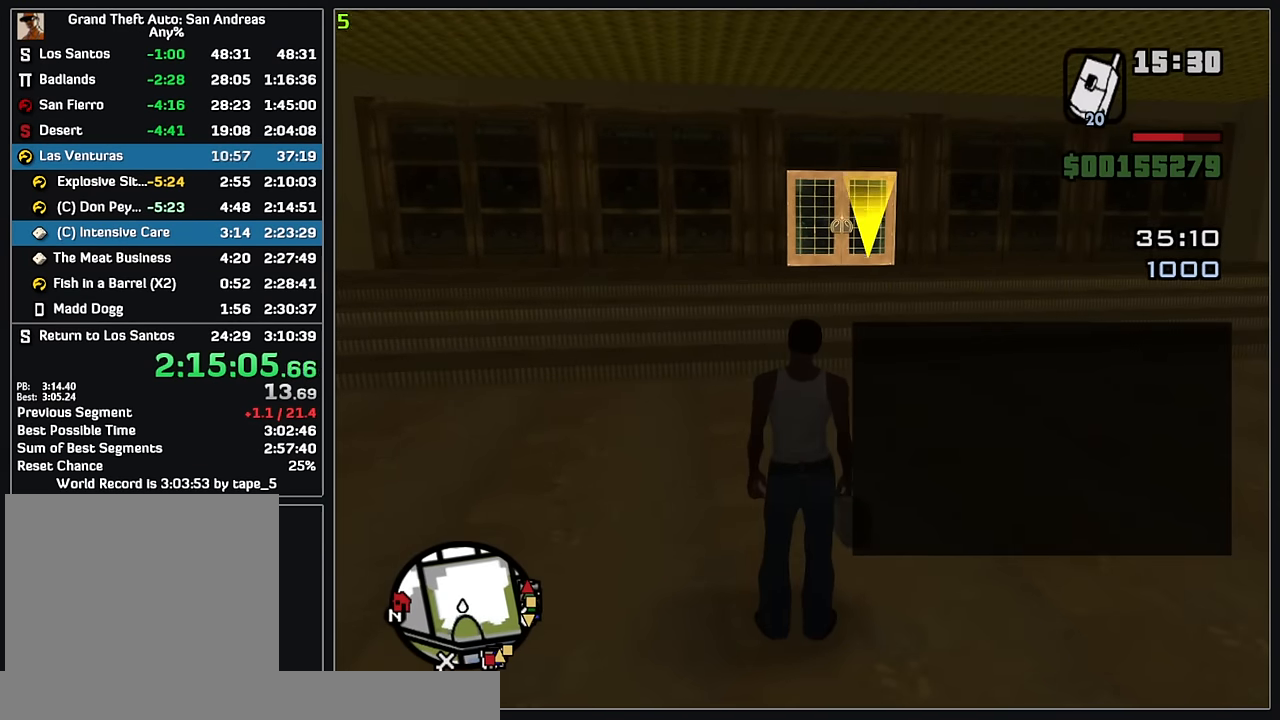
{"keys": ["w"], "mouse": [], "events": []}
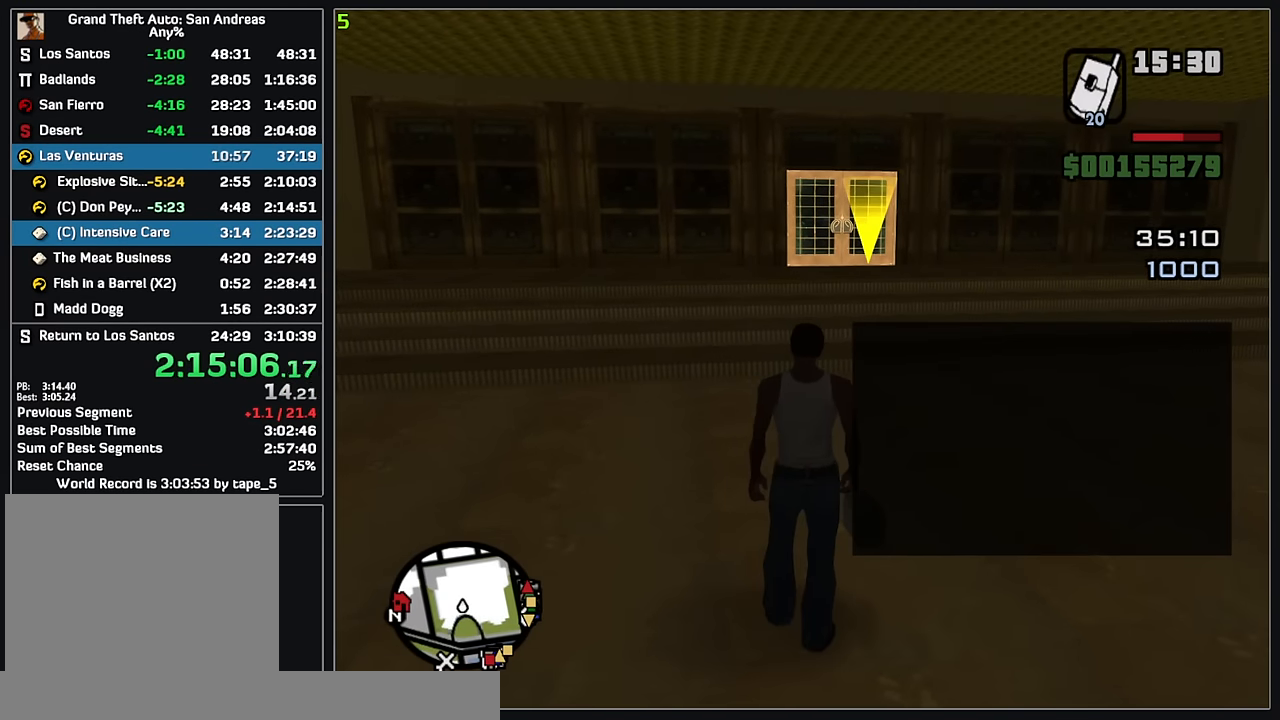
{"keys": ["w"], "mouse": [], "events": []}
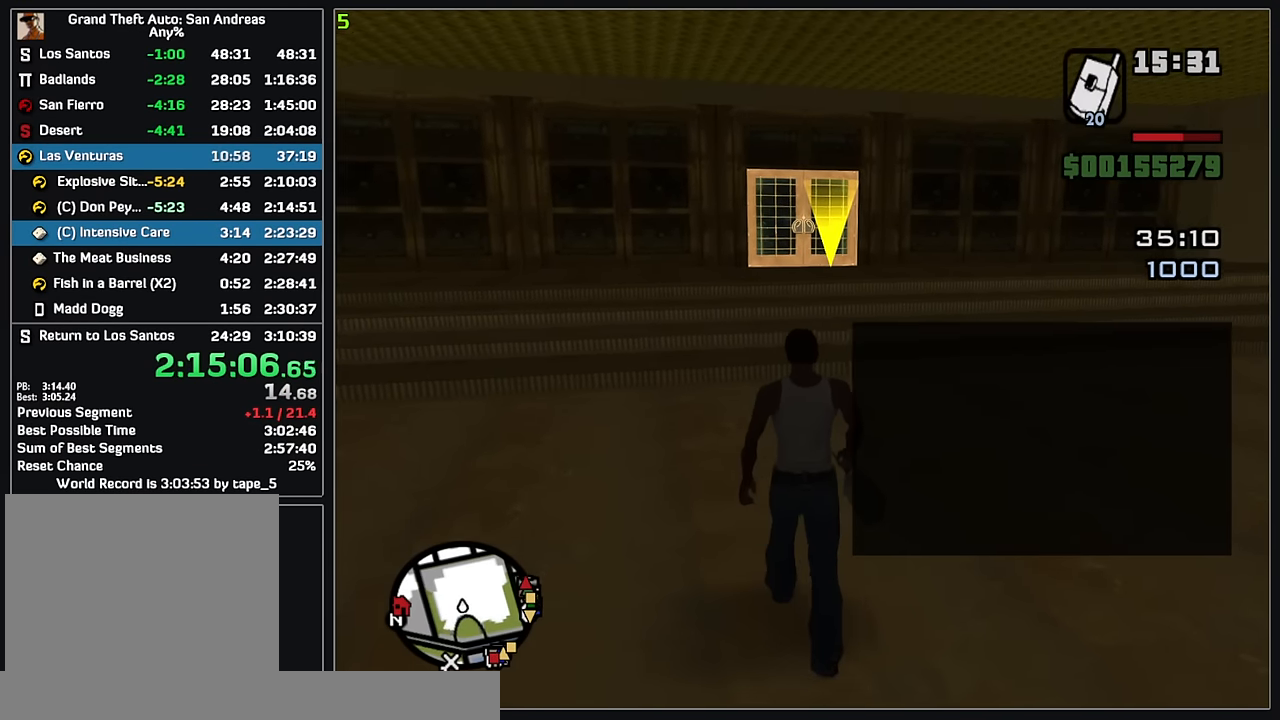
{"keys": ["w"], "mouse": [], "events": []}
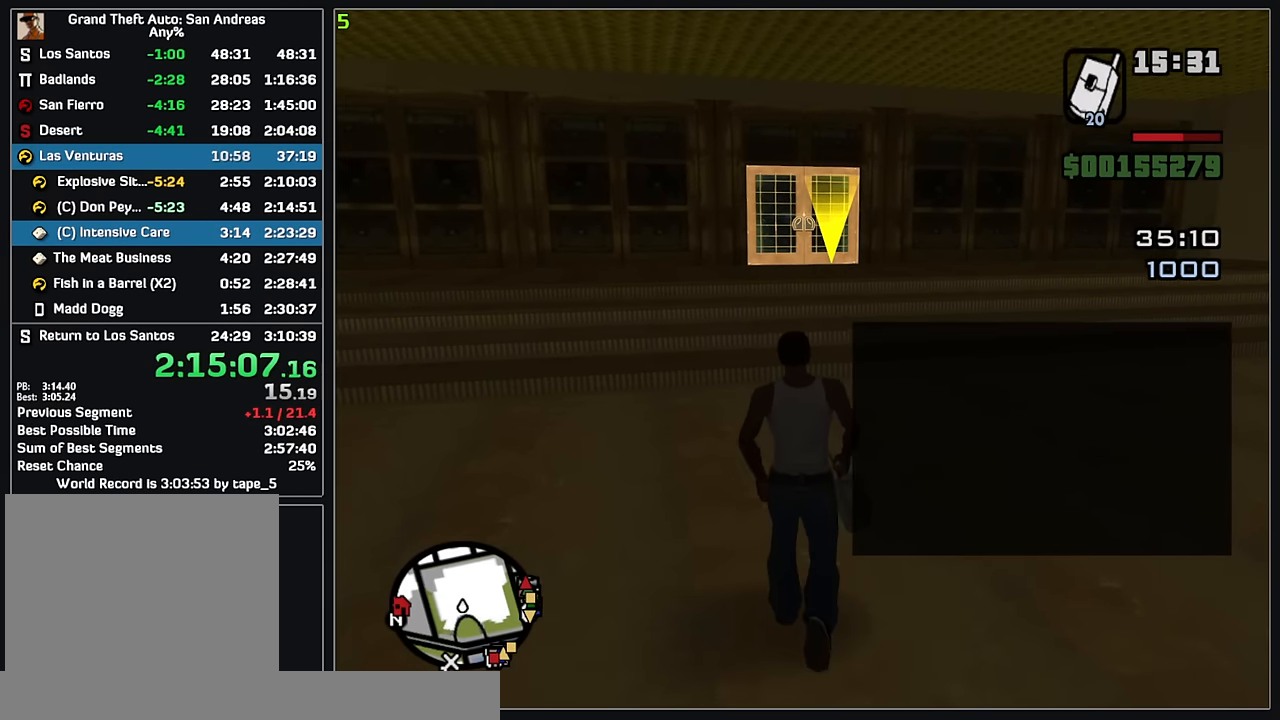
{"keys": ["w"], "mouse": [], "events": []}
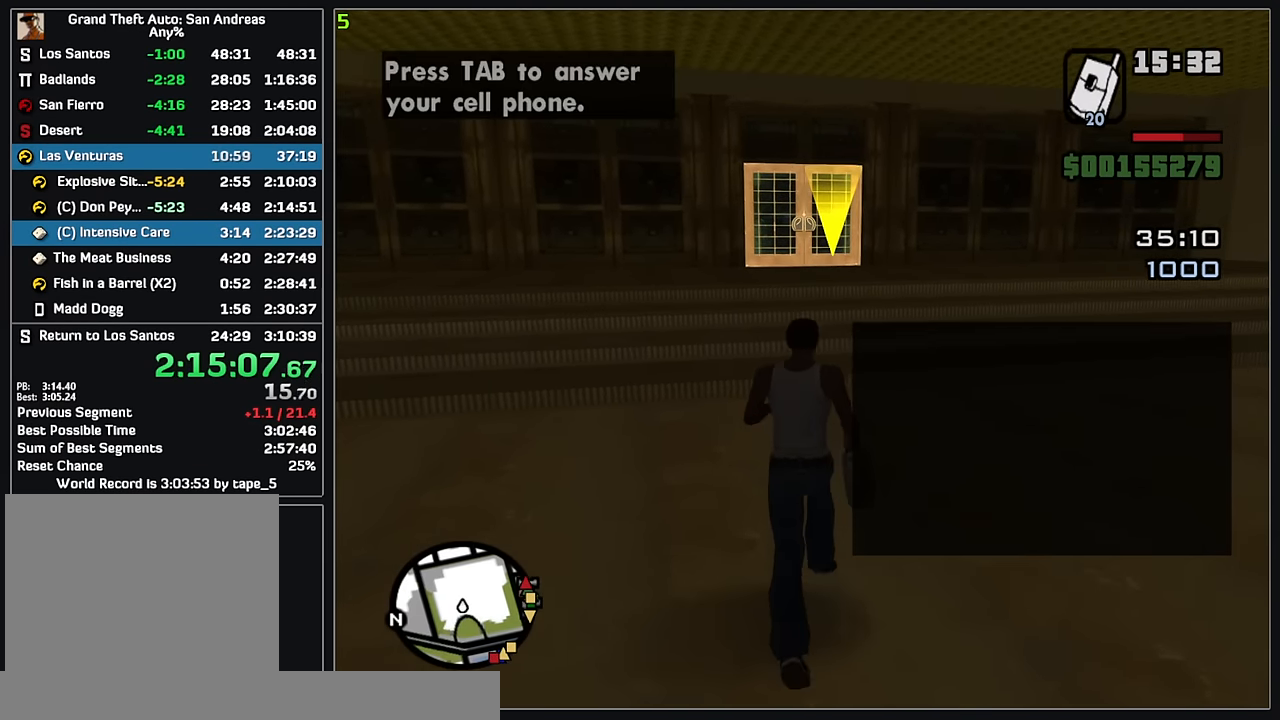
{"keys": ["w"], "mouse": [], "events": []}
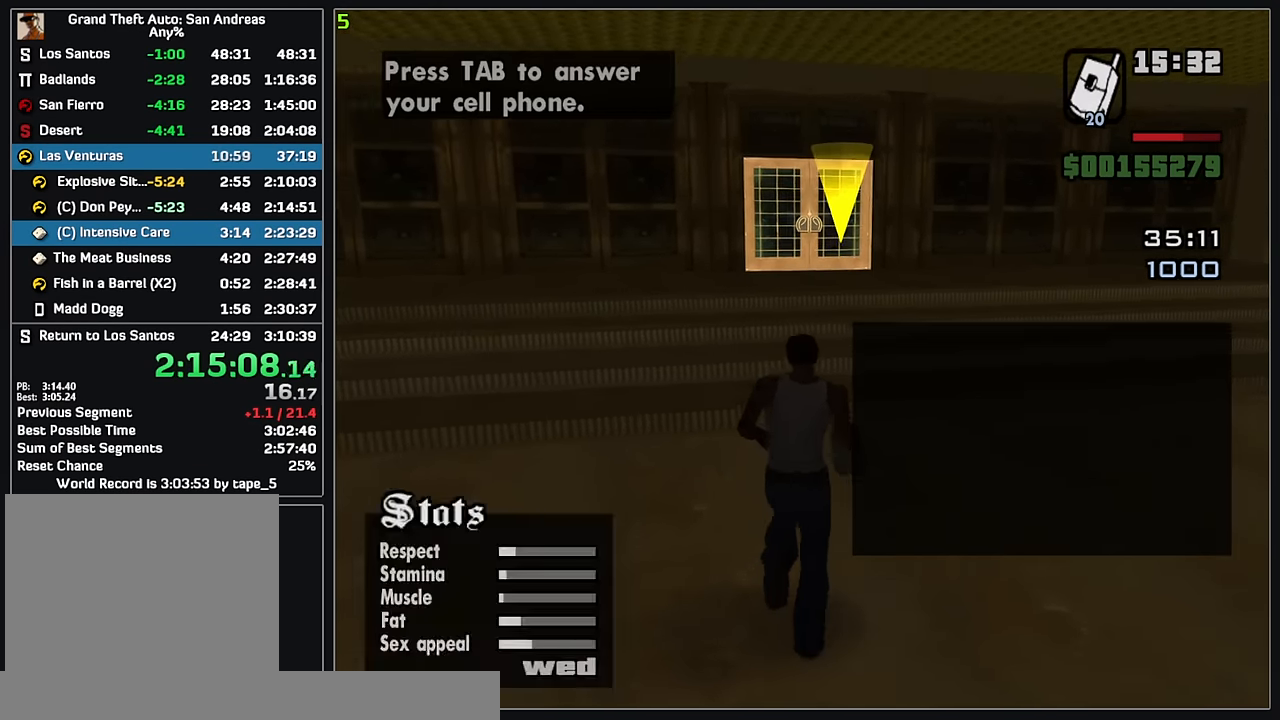
{"keys": ["w"], "mouse": [], "events": []}
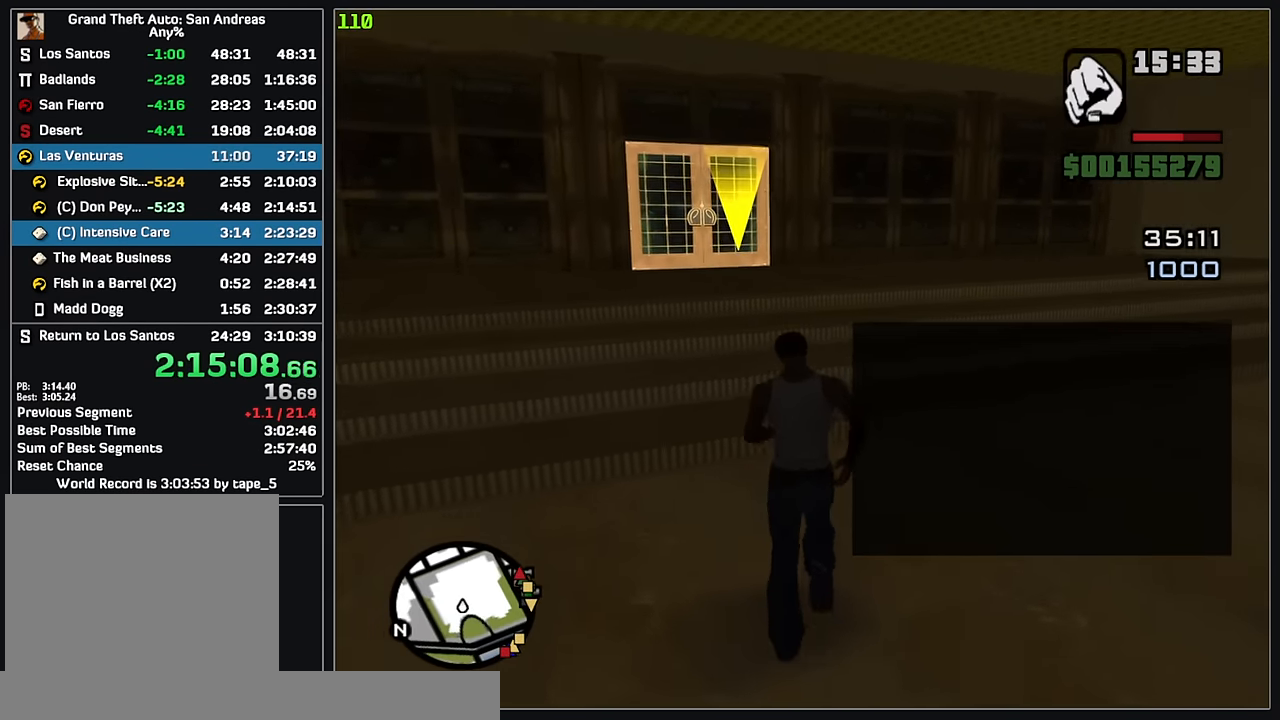
{"keys": ["w"], "mouse": [], "events": []}
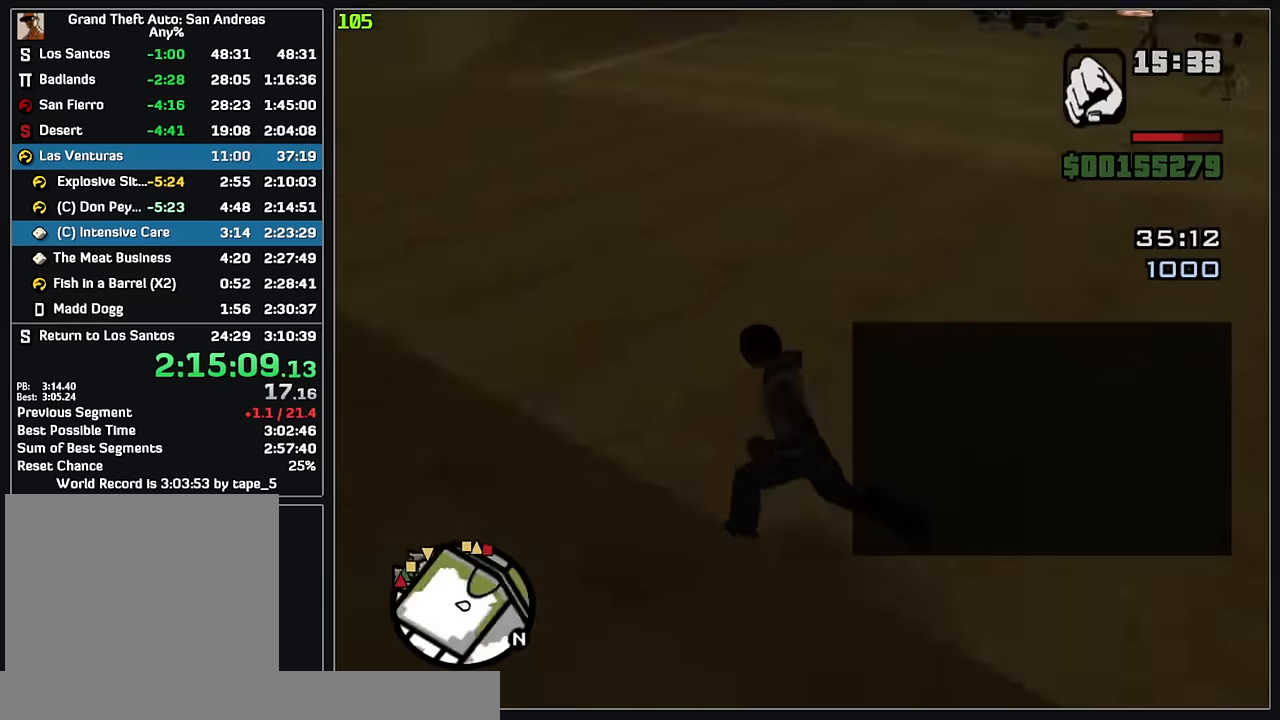
{"keys": [], "mouse": [], "events": [[417, "w", "up"]]}
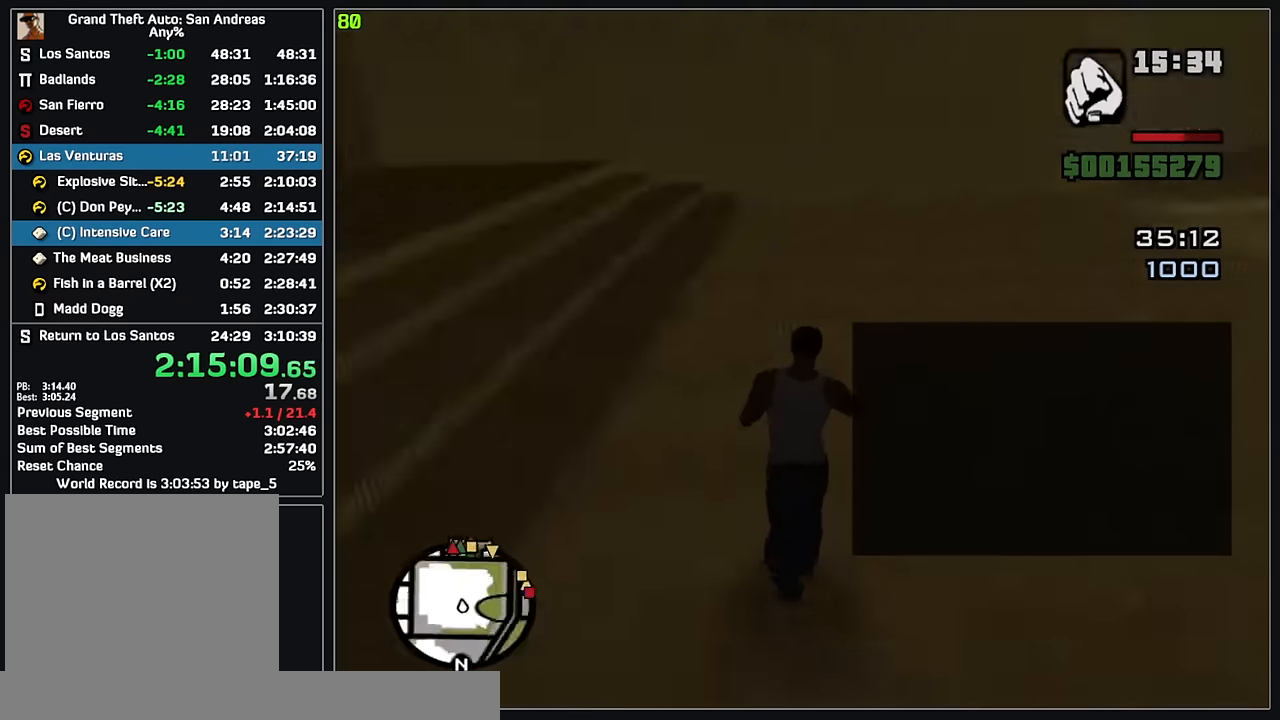
{"keys": ["w"], "mouse": [], "events": [[84, "w", "down"]]}
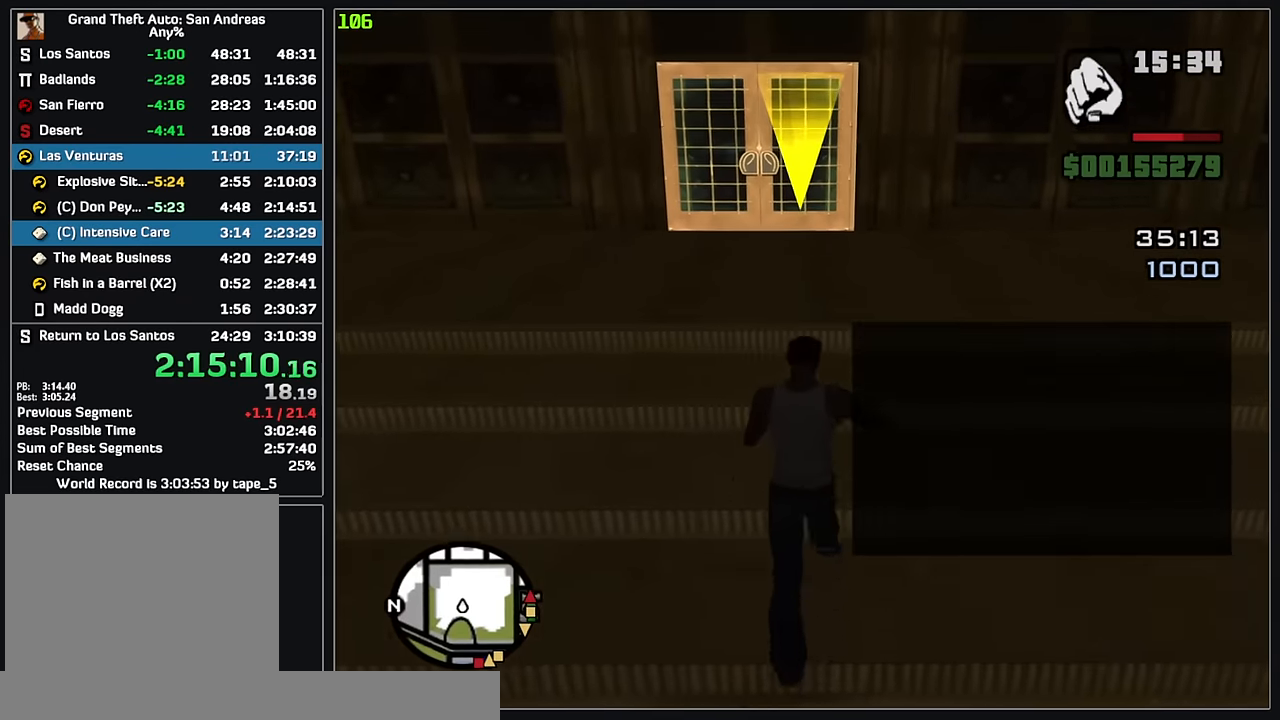
{"keys": ["w"], "mouse": [], "events": [[284, "w", "up"], [484, "w", "down"]]}
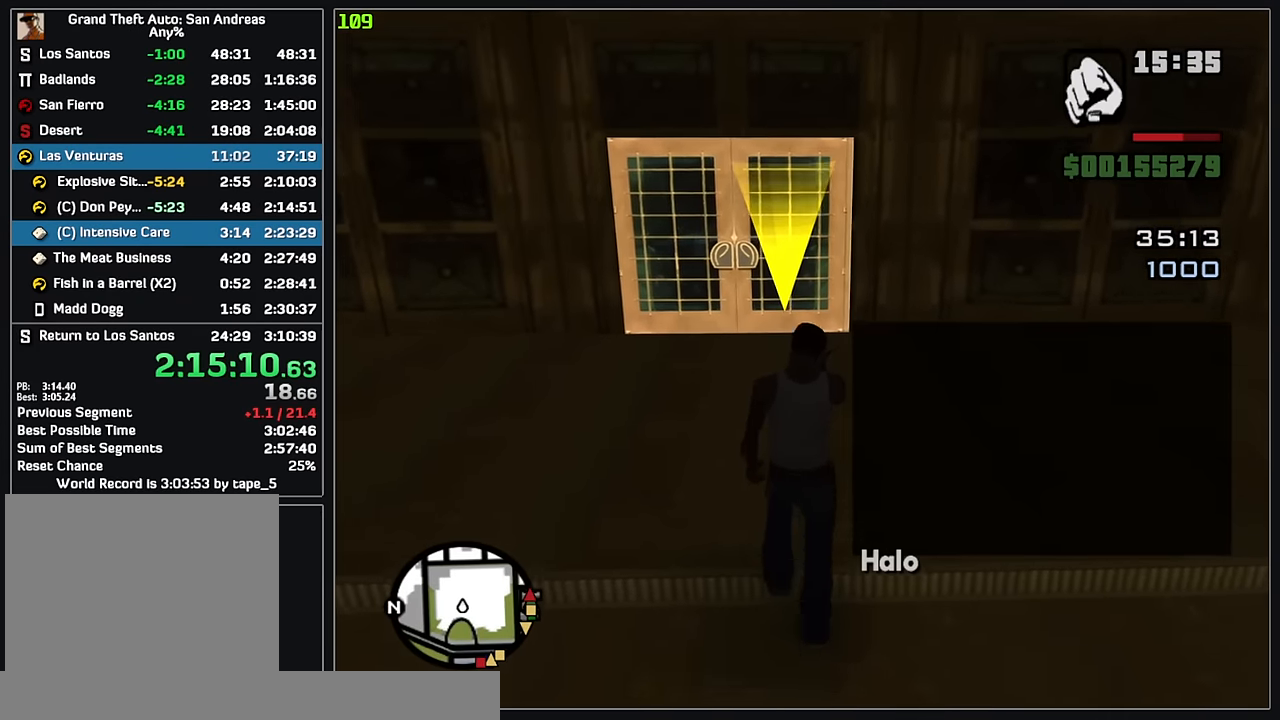
{"keys": ["w"], "mouse": [], "events": []}
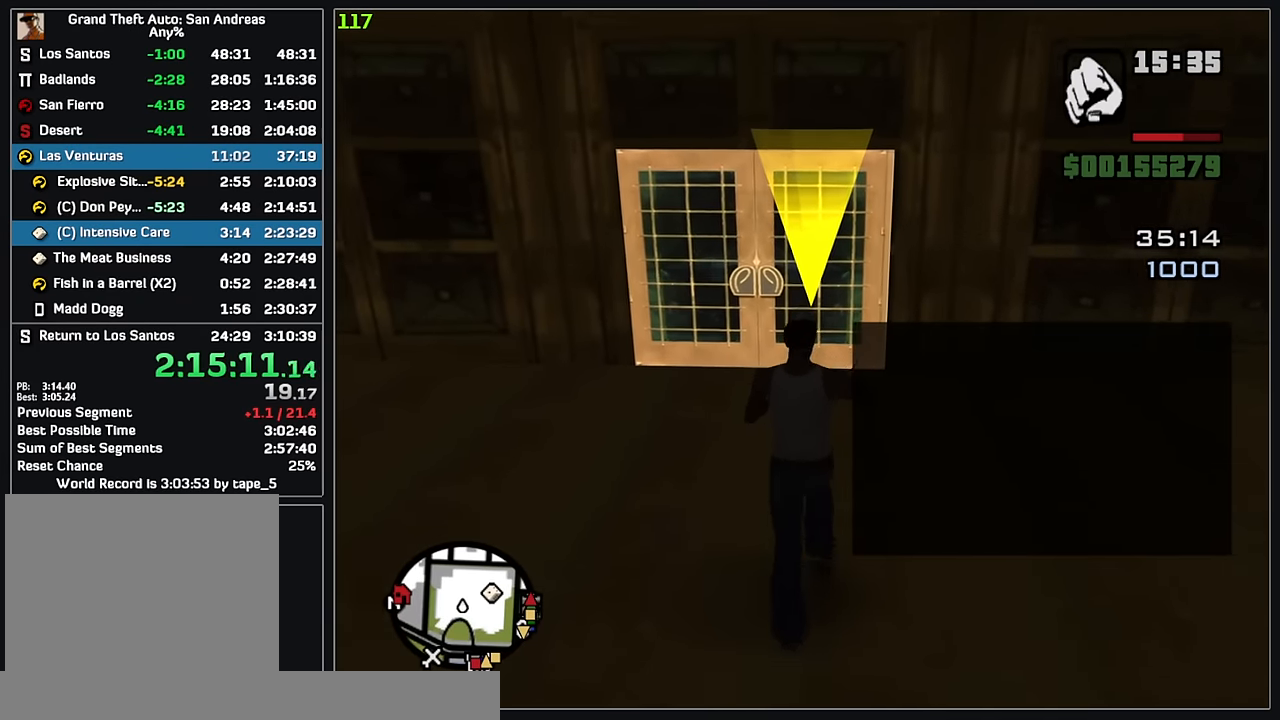
{"keys": [], "mouse": [], "events": [[367, "w", "up"]]}
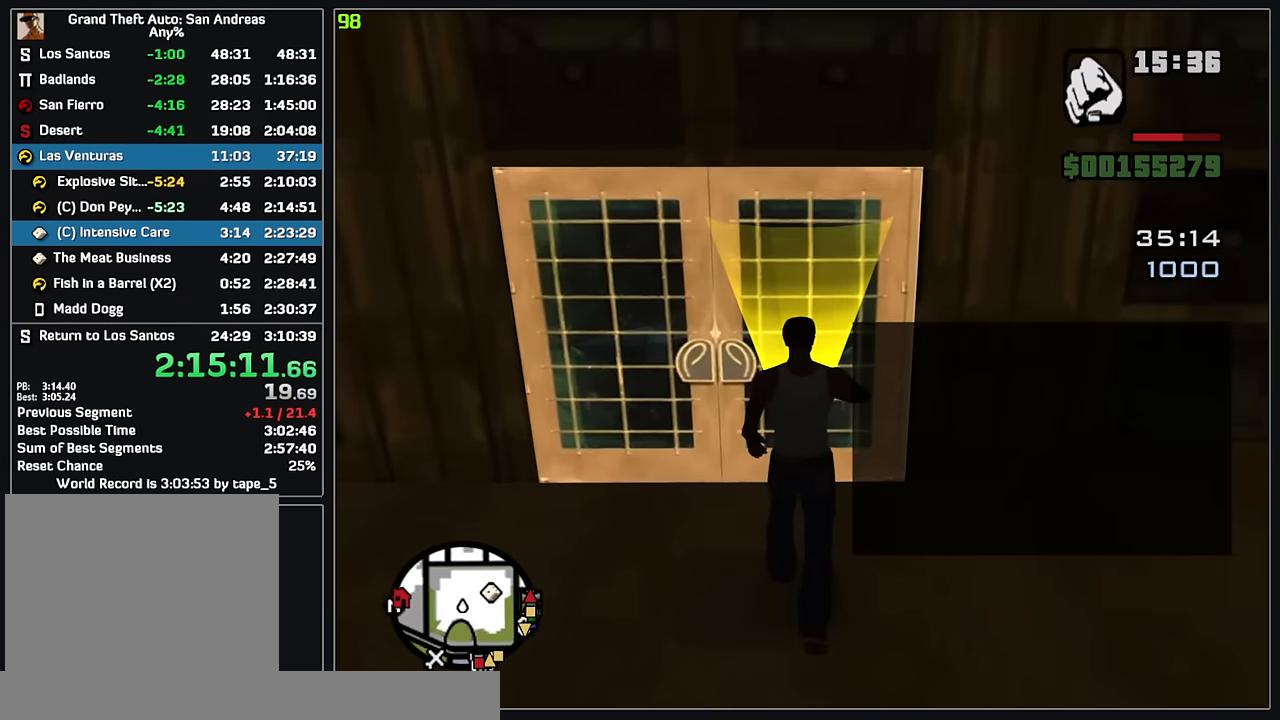
{"keys": [], "mouse": [], "events": [[217, "w", "down"], [334, "w", "up"]]}
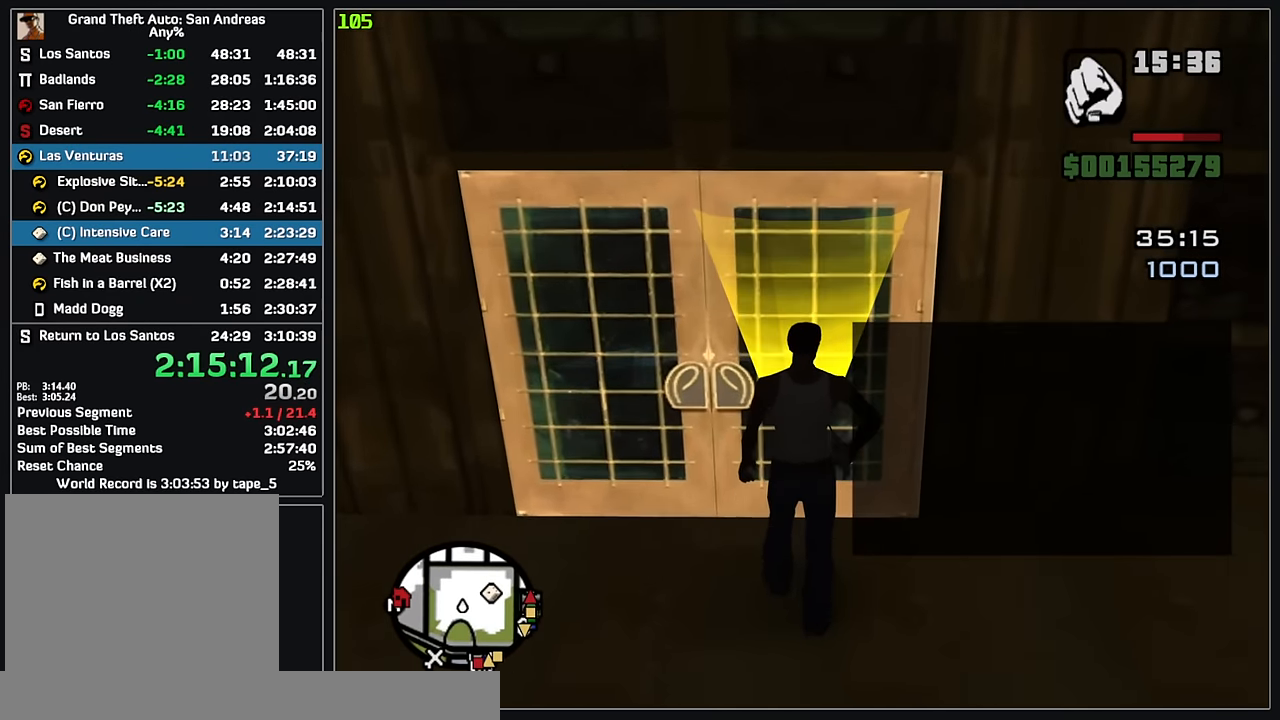
{"keys": [], "mouse": [], "events": [[184, "w", "down"], [267, "w", "up"]]}
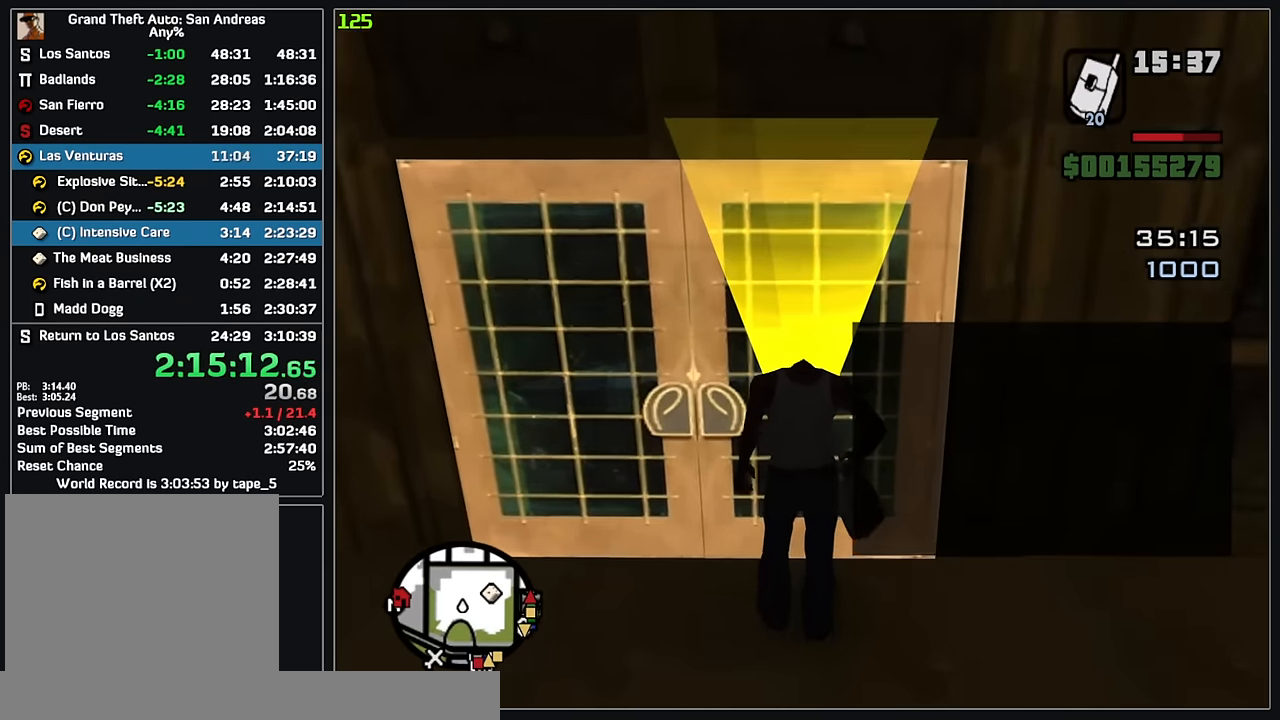
{"keys": [], "mouse": [], "events": []}
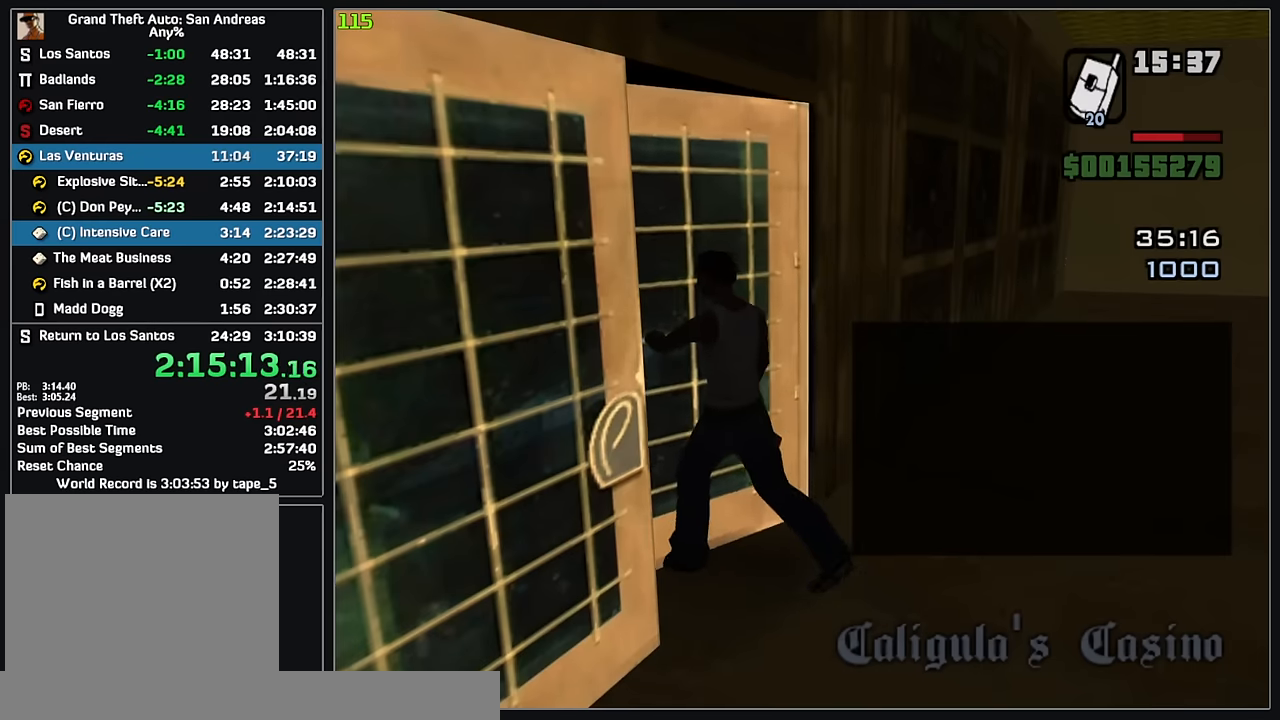
{"keys": [], "mouse": [], "events": []}
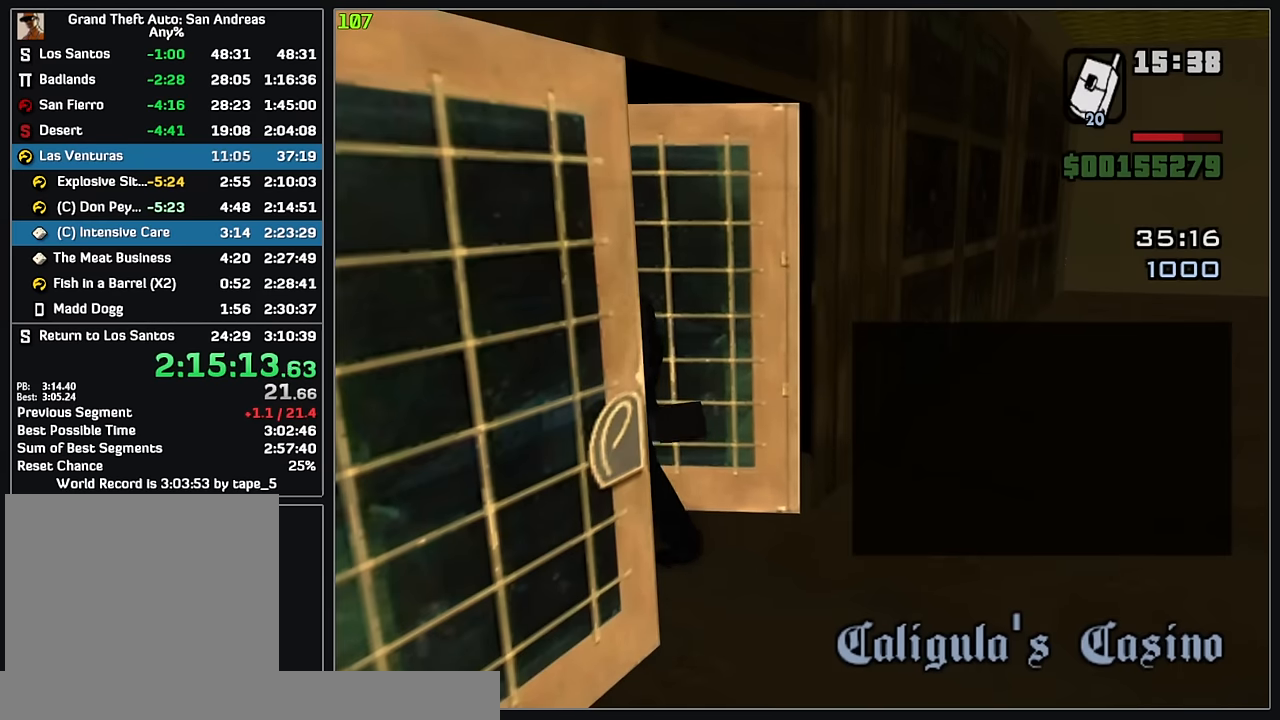
{"keys": ["w"], "mouse": [], "events": [[300, "w", "down"]]}
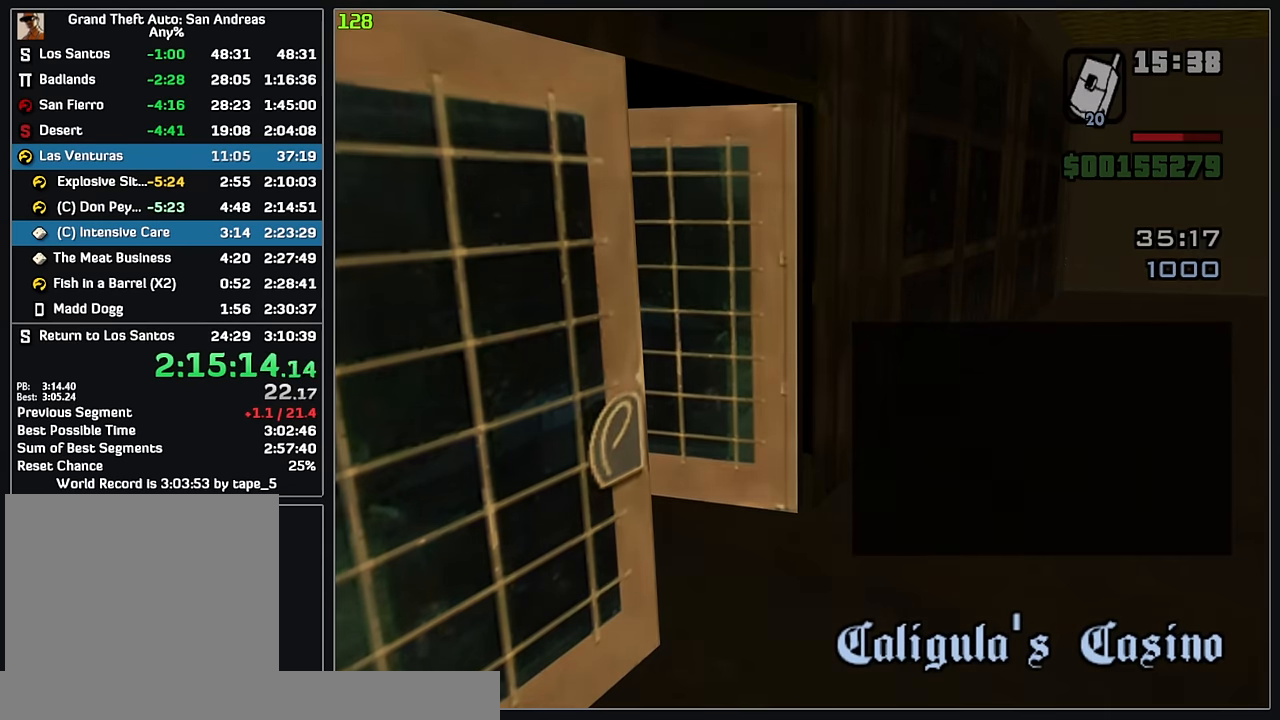
{"keys": ["w"], "mouse": [], "events": []}
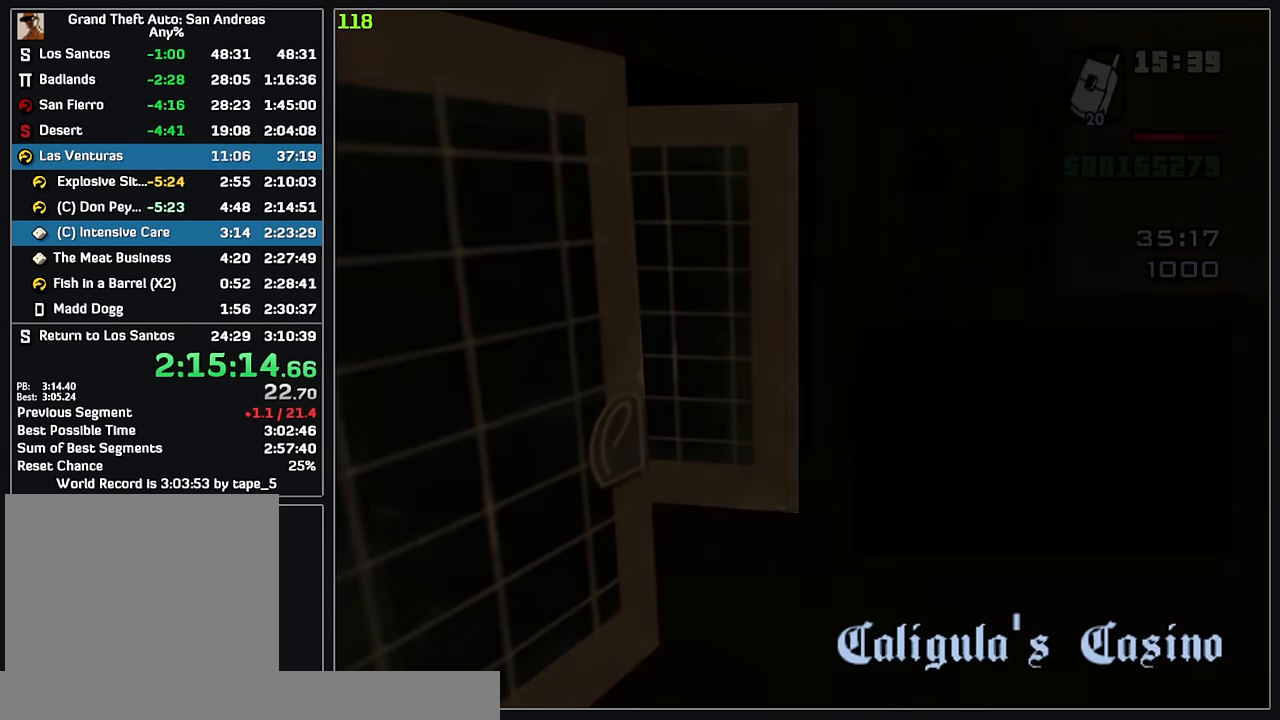
{"keys": ["w"], "mouse": [], "events": []}
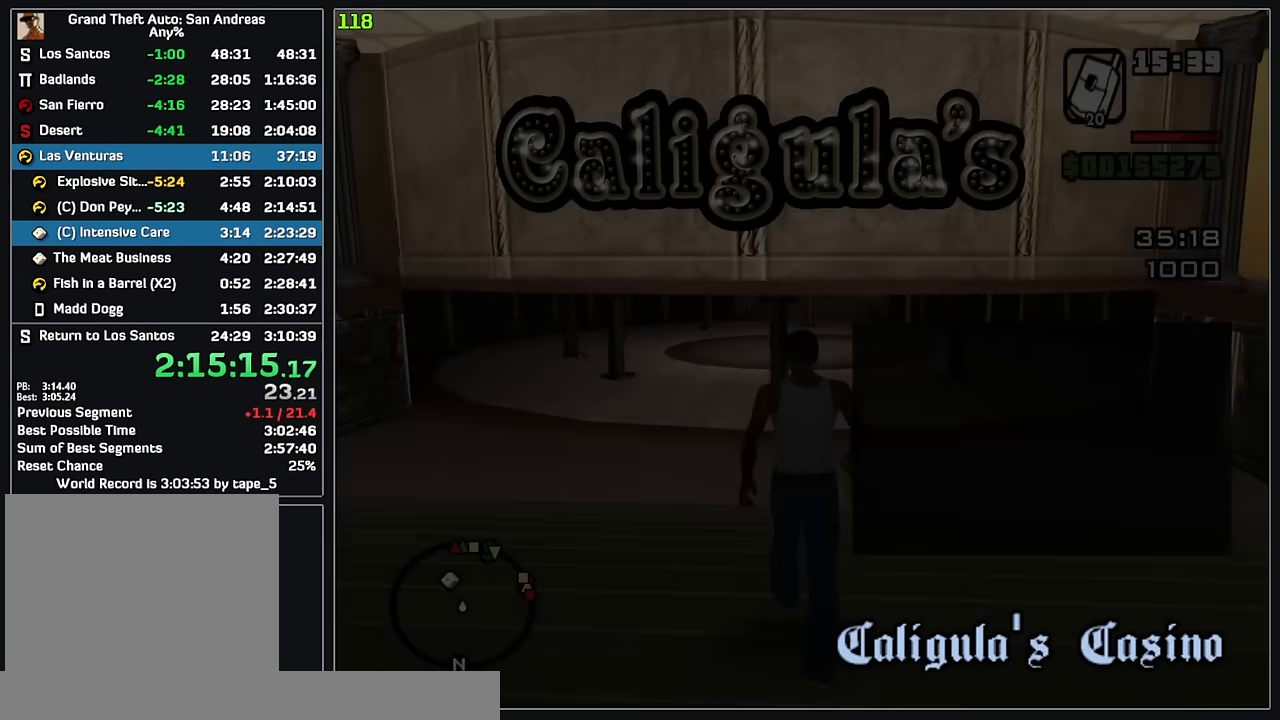
{"keys": ["w"], "mouse": [], "events": []}
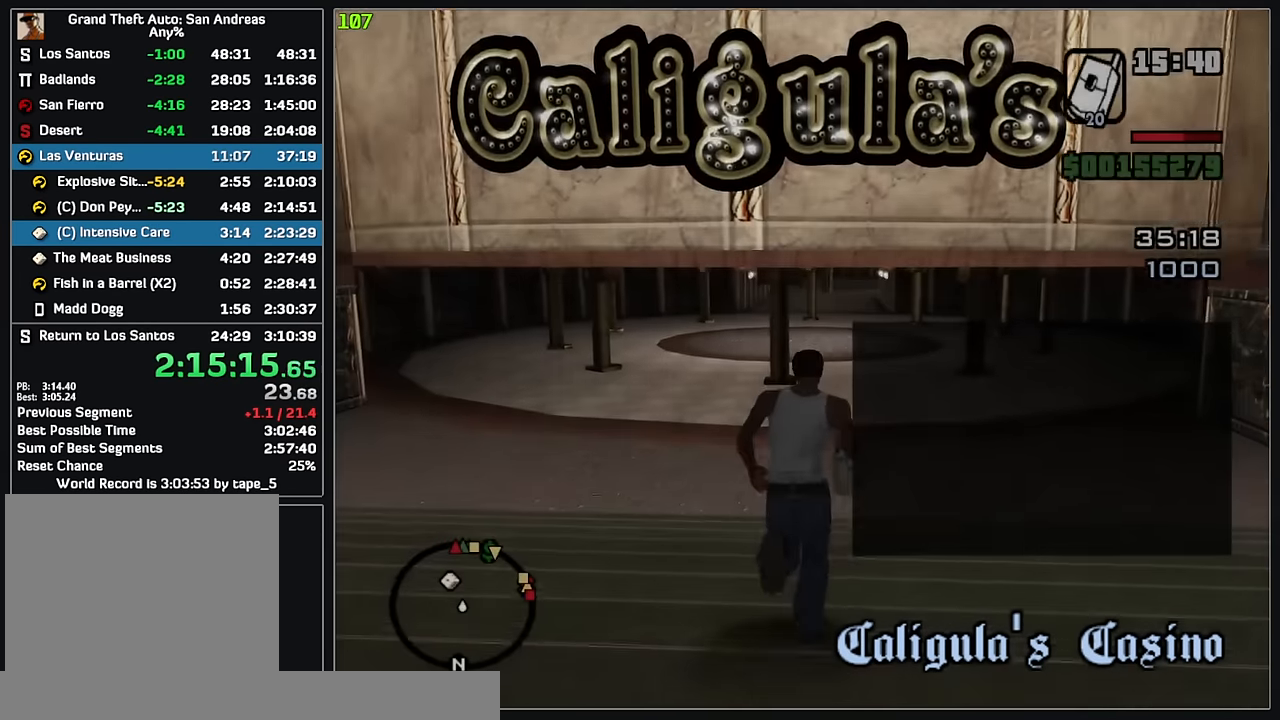
{"keys": ["w"], "mouse": [], "events": []}
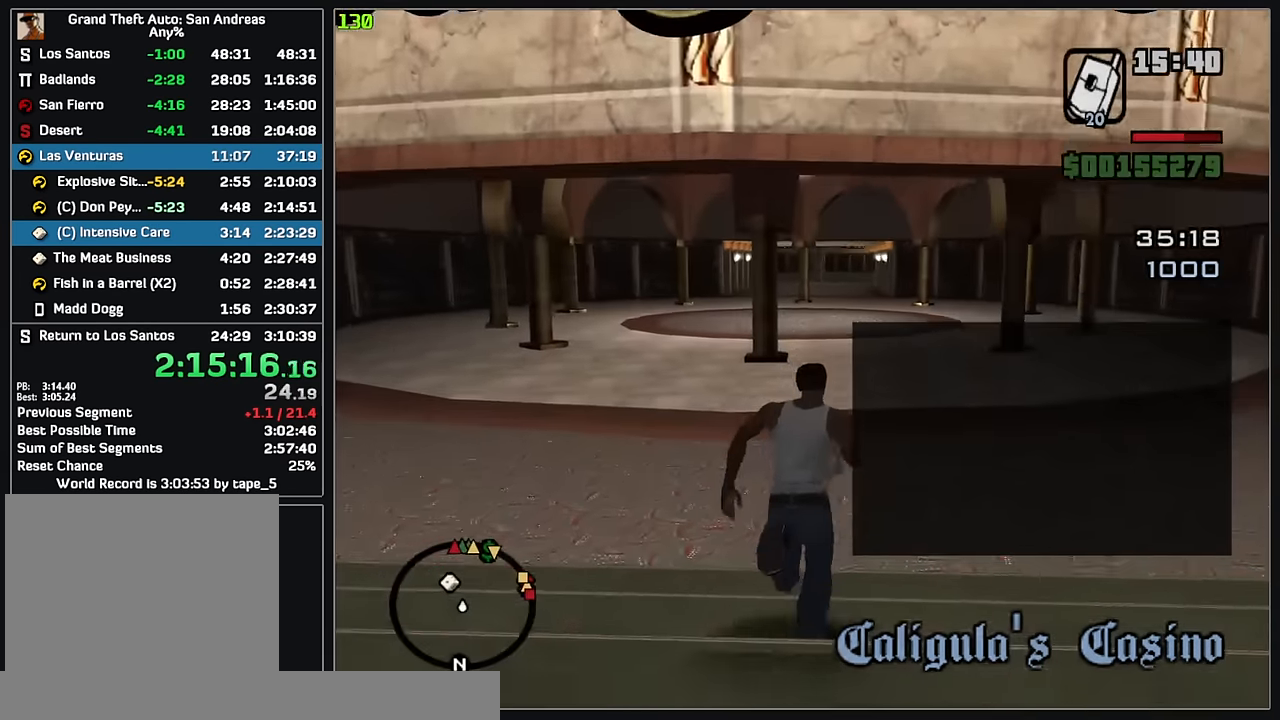
{"keys": ["w"], "mouse": [], "events": []}
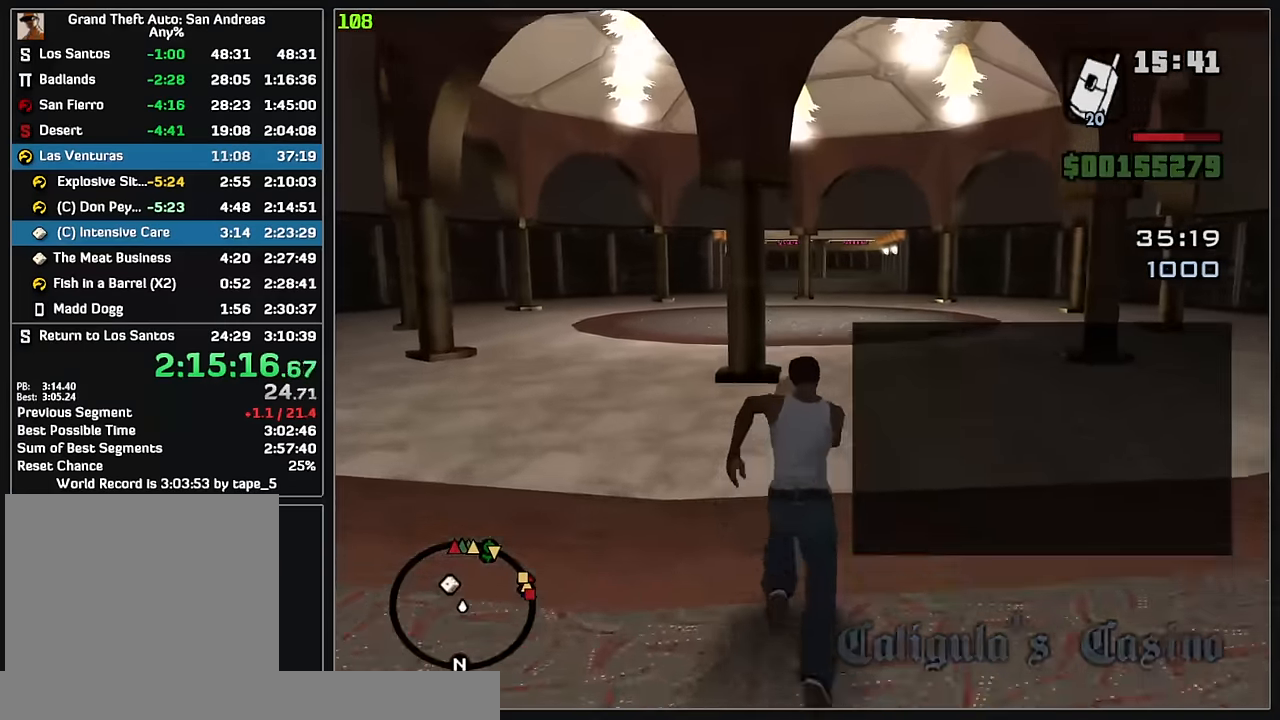
{"keys": ["w"], "mouse": [], "events": []}
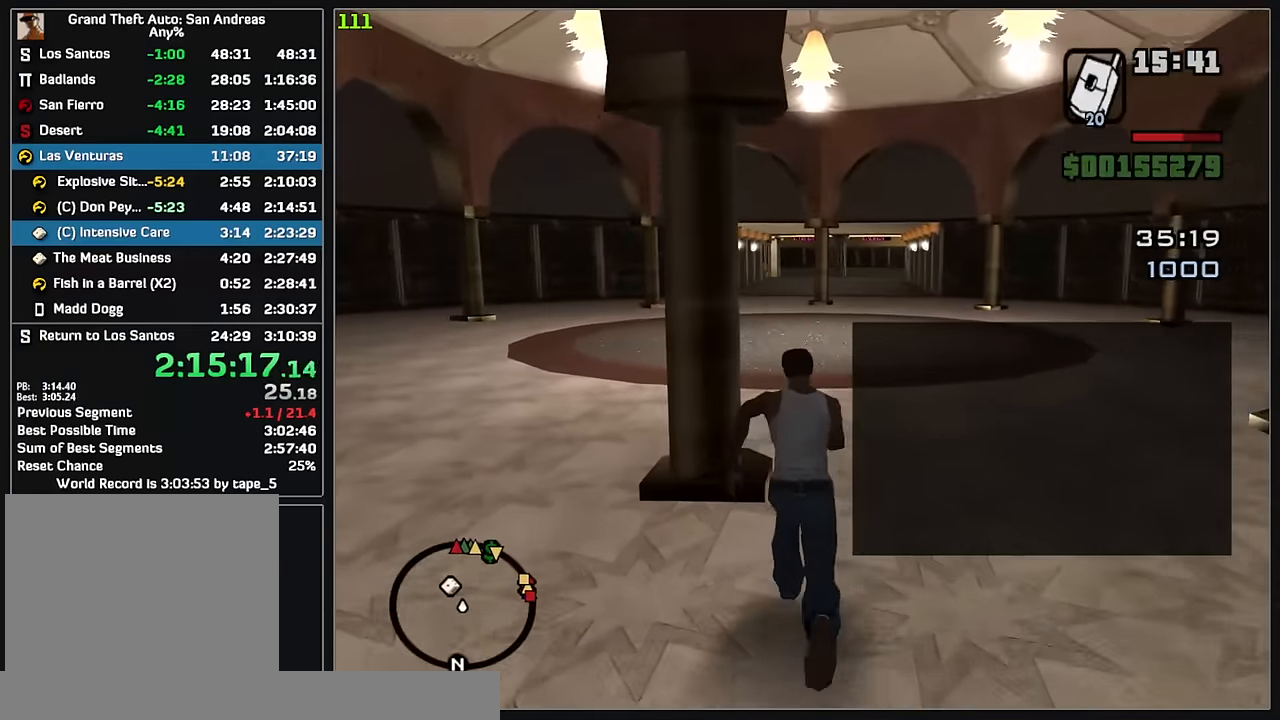
{"keys": ["w"], "mouse": [], "events": []}
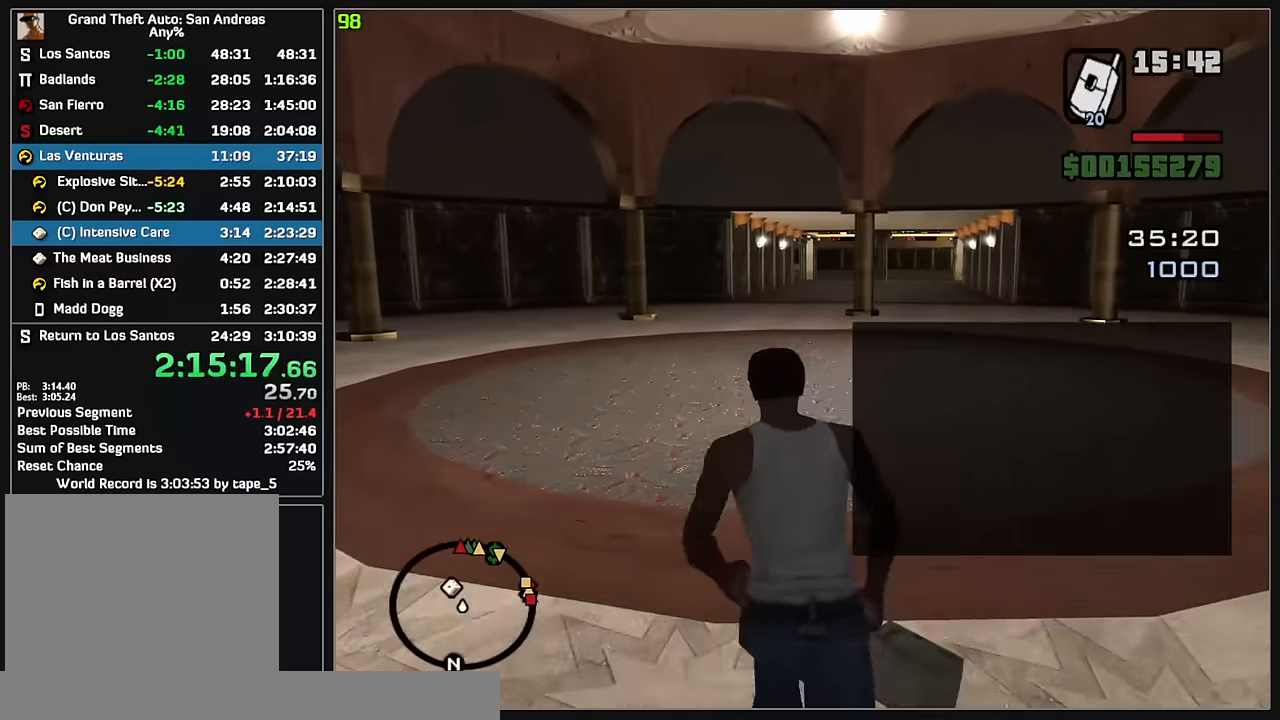
{"keys": ["w"], "mouse": [], "events": []}
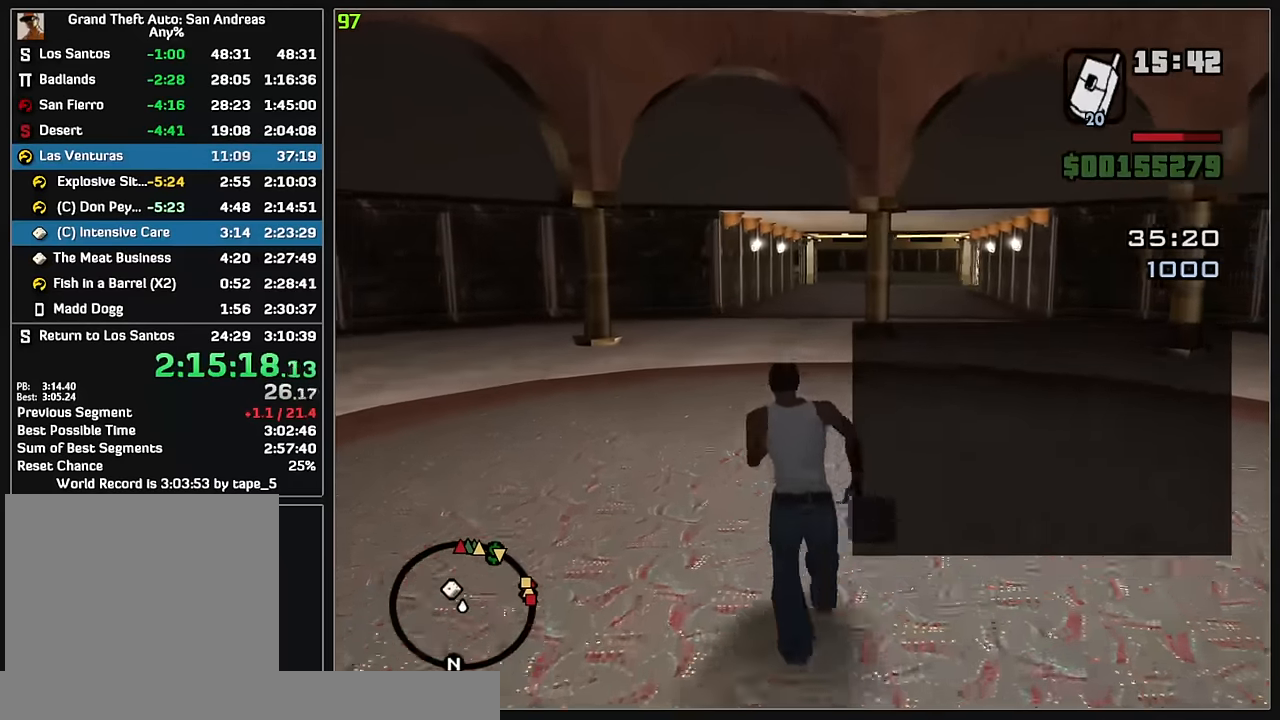
{"keys": ["w"], "mouse": [], "events": []}
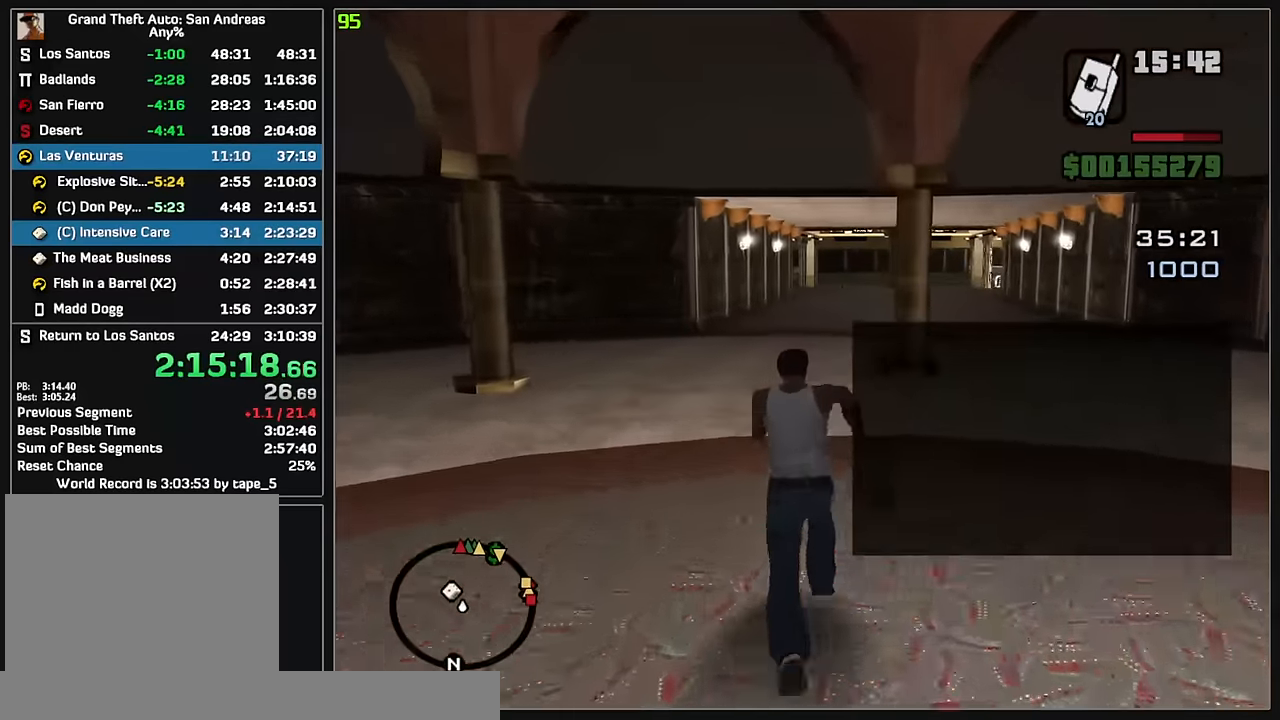
{"keys": ["w"], "mouse": [], "events": []}